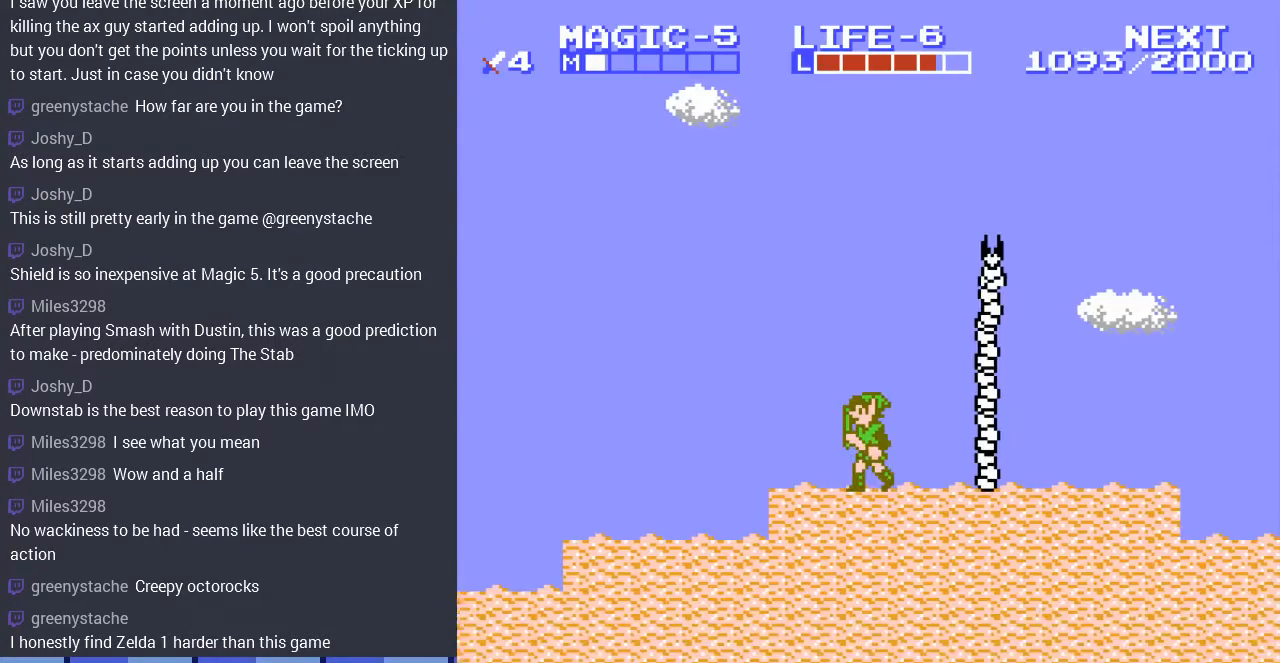
Gameplay with a controller (Nintendo layout); each line is a JSON object with the inputs held at the frame after it. "events" lists button and stick changes between this image and that frame as [ms after this image, input, new state], when the widget could be followed in between. Not read: L3 R3.
{"buttons": ["DPAD_LEFT"], "events": [[400, "A", "down"], [467, "A", "up"]]}
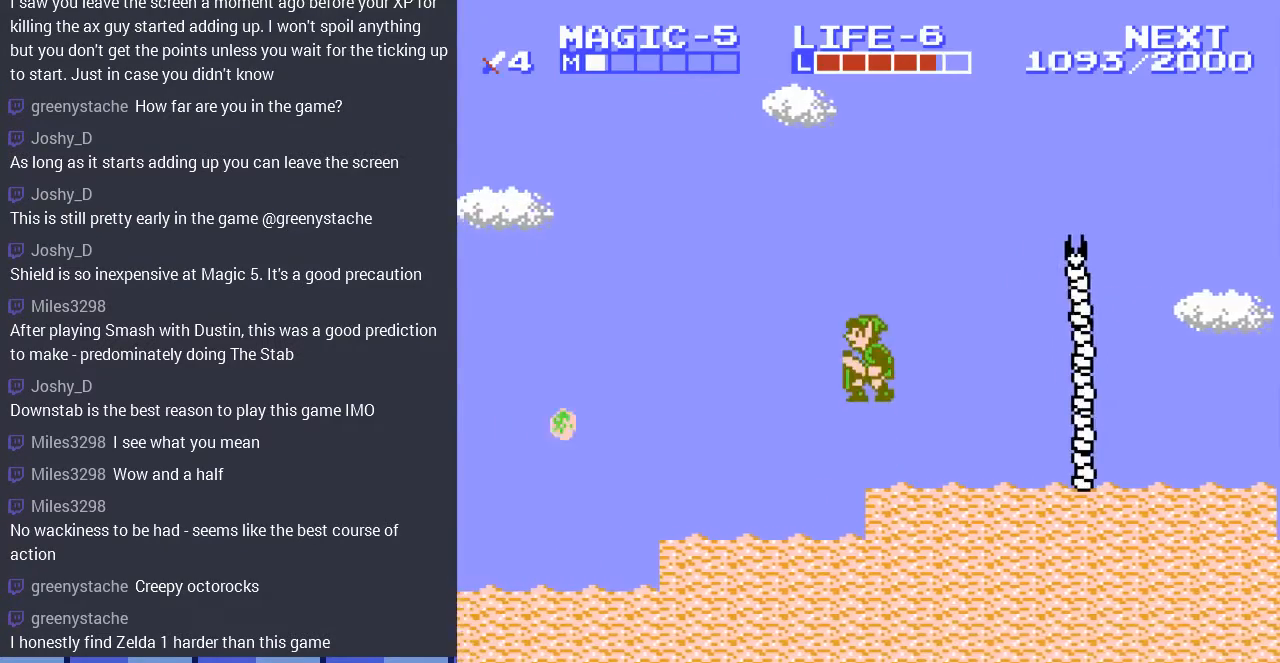
{"buttons": ["DPAD_UP"], "events": [[300, "DPAD_LEFT", "up"], [333, "DPAD_RIGHT", "down"], [500, "DPAD_RIGHT", "up"], [500, "DPAD_UP", "down"]]}
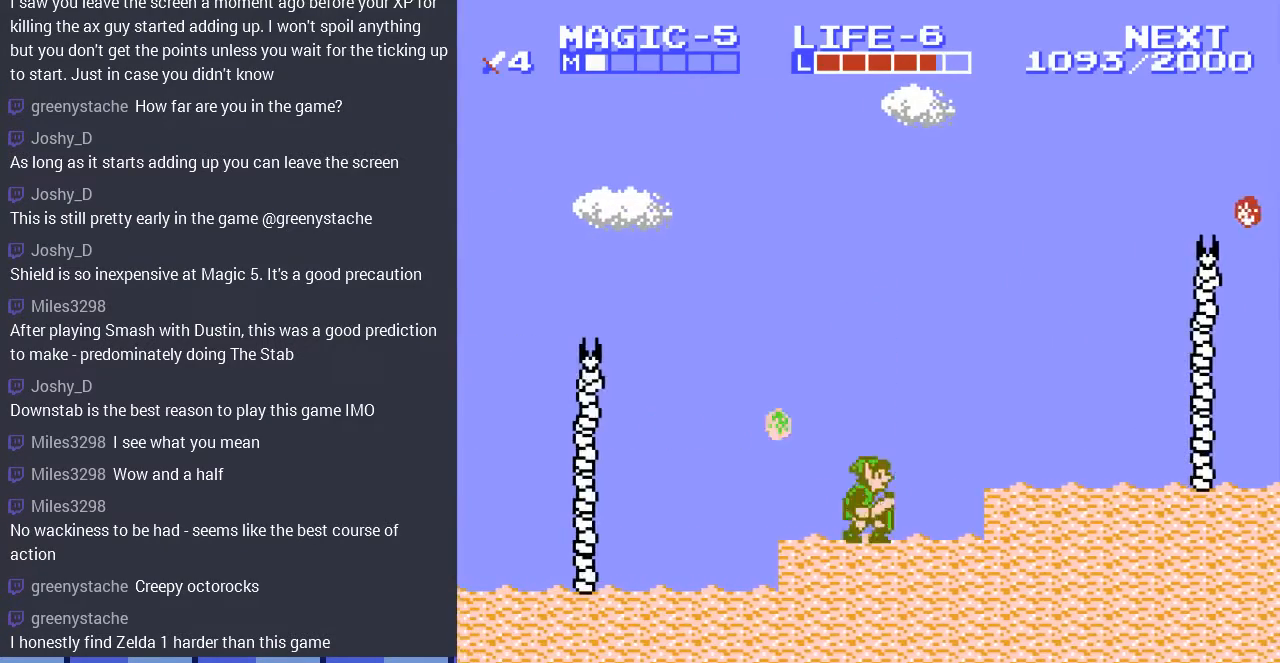
{"buttons": ["DPAD_LEFT"], "events": [[33, "DPAD_LEFT", "down"], [33, "DPAD_UP", "up"]]}
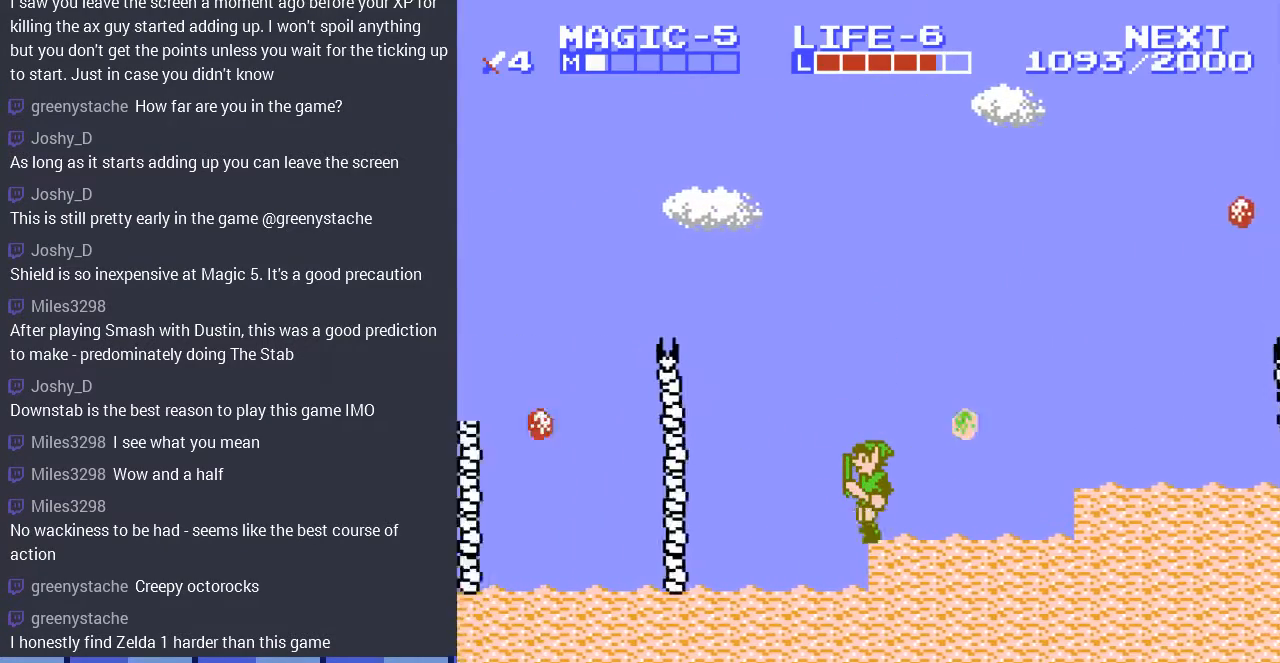
{"buttons": ["B", "DPAD_DOWN"], "events": [[167, "DPAD_LEFT", "up"], [467, "DPAD_DOWN", "down"], [500, "B", "down"]]}
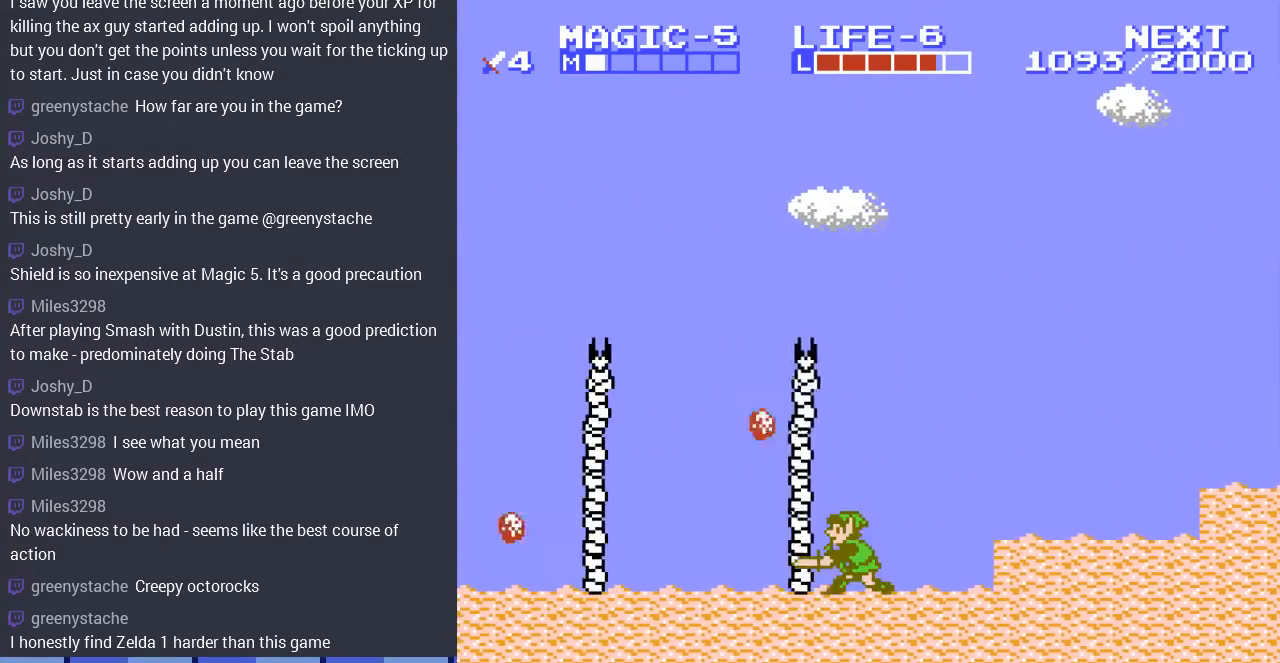
{"buttons": ["DPAD_DOWN"], "events": [[133, "B", "up"]]}
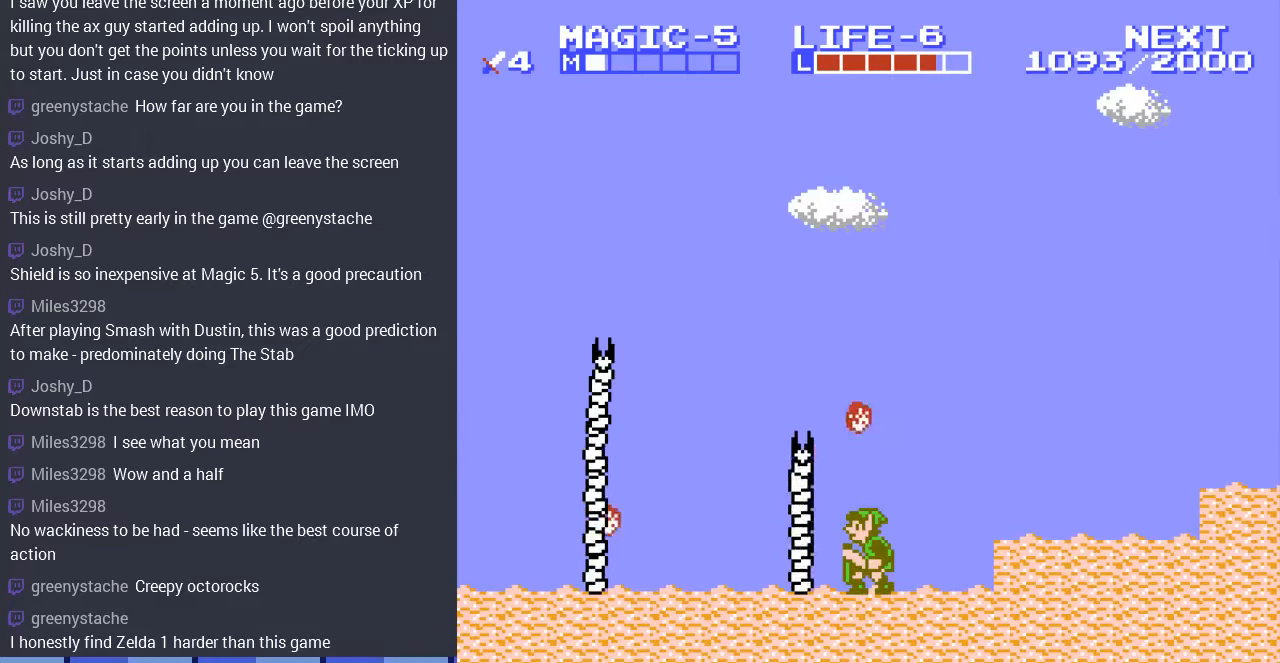
{"buttons": ["DPAD_DOWN"], "events": [[200, "DPAD_DOWN", "up"], [233, "DPAD_DOWN", "down"], [367, "B", "down"], [500, "B", "up"]]}
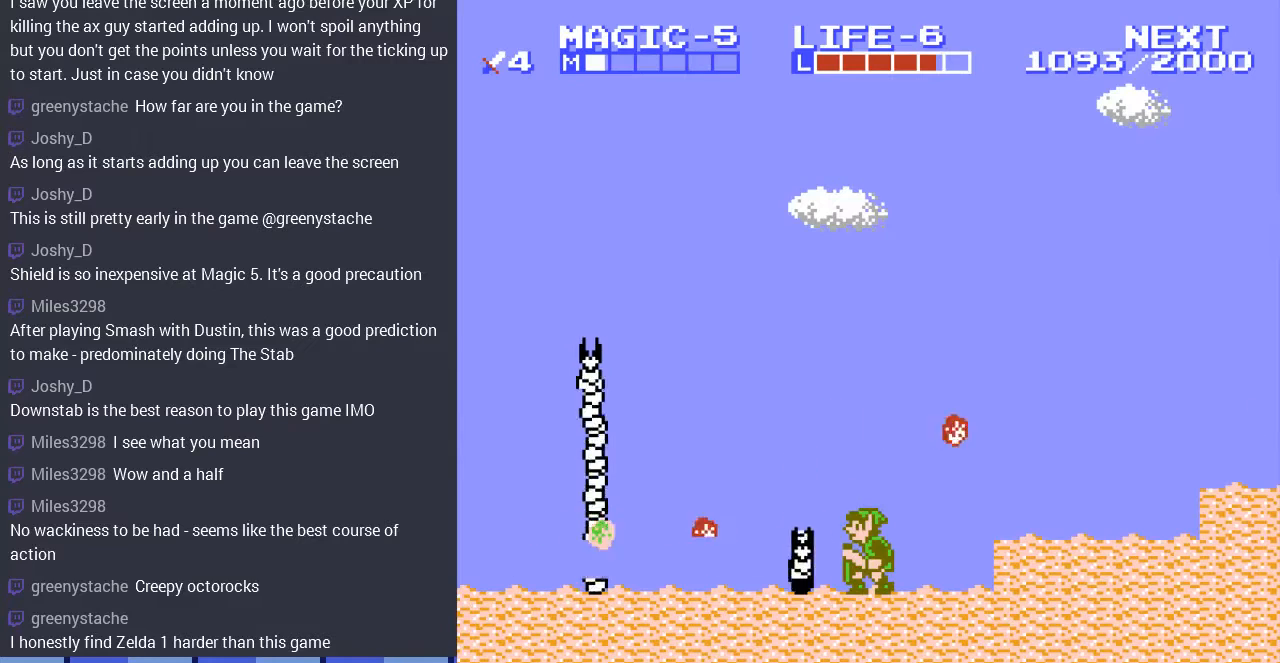
{"buttons": ["B", "DPAD_DOWN"], "events": [[133, "B", "down"], [167, "B", "up"], [267, "B", "down"], [367, "B", "up"], [433, "B", "down"]]}
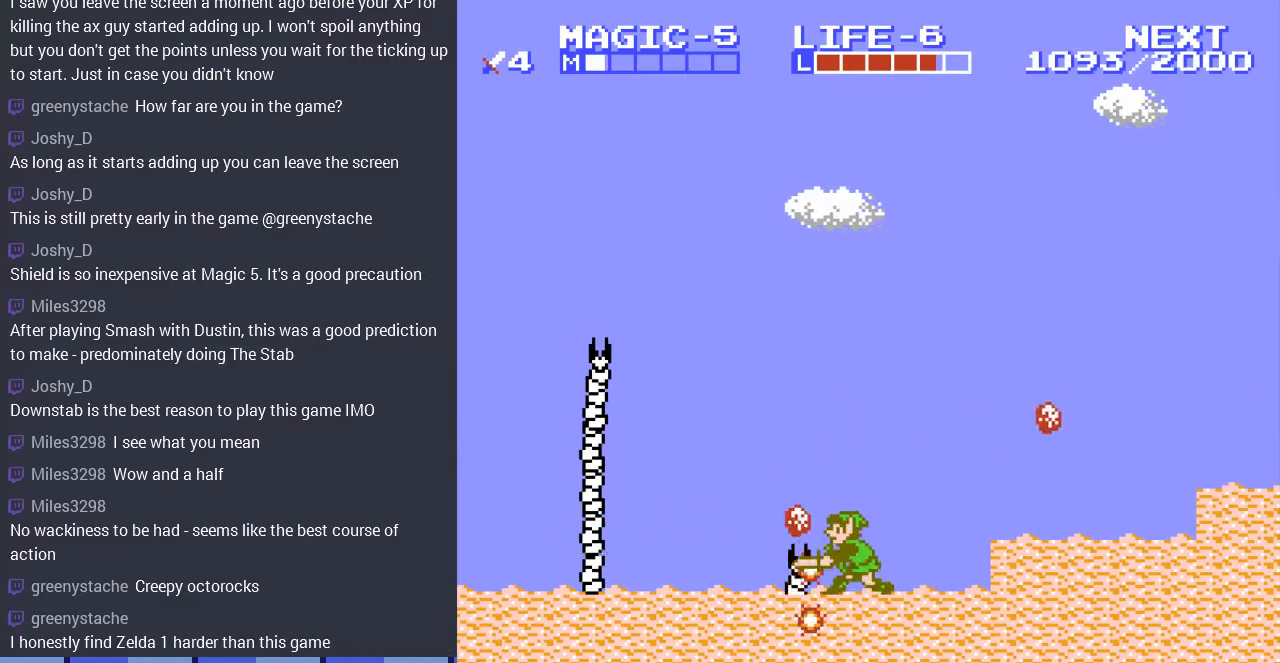
{"buttons": [], "events": [[33, "B", "up"], [100, "B", "down"], [200, "B", "up"], [267, "DPAD_DOWN", "up"]]}
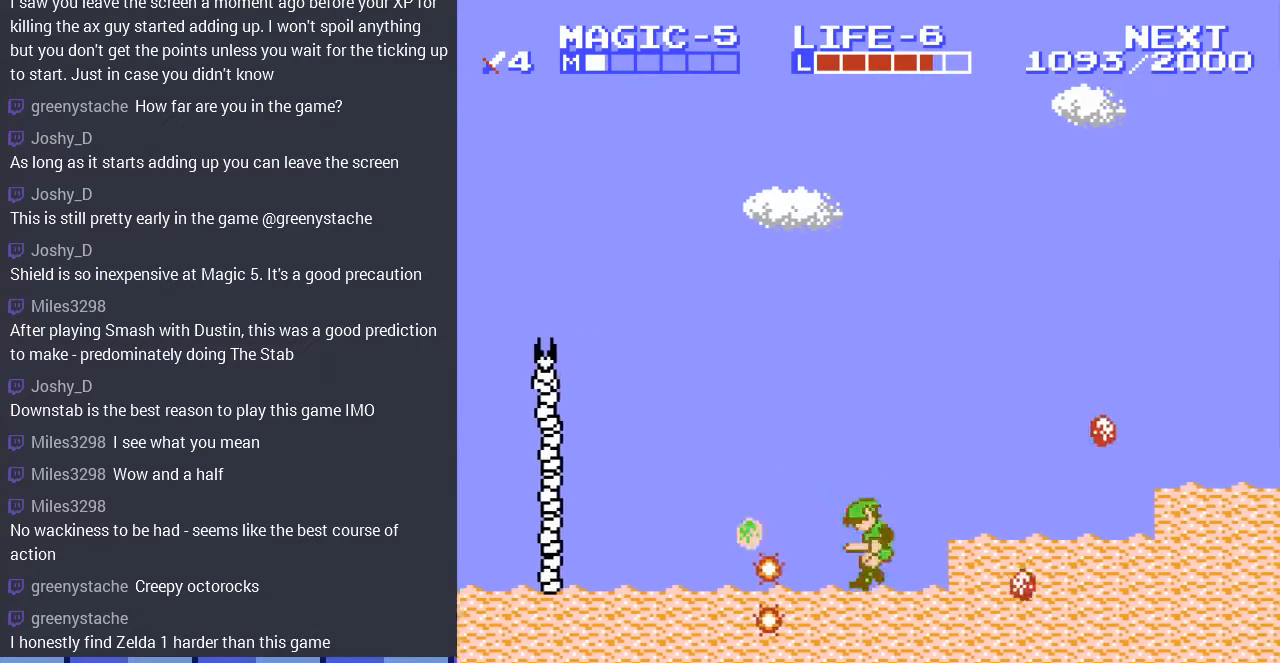
{"buttons": ["DPAD_LEFT"], "events": [[67, "DPAD_LEFT", "down"]]}
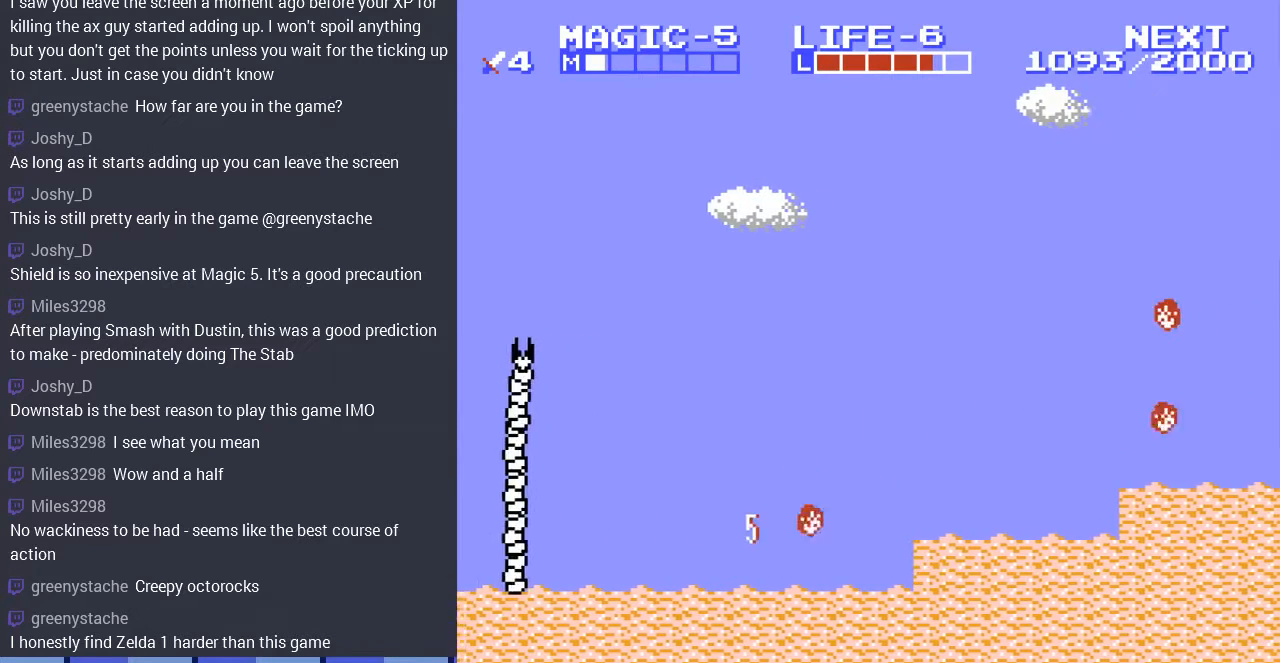
{"buttons": [], "events": [[300, "DPAD_LEFT", "up"], [333, "DPAD_RIGHT", "down"], [367, "A", "down"], [500, "A", "up"], [500, "DPAD_RIGHT", "up"]]}
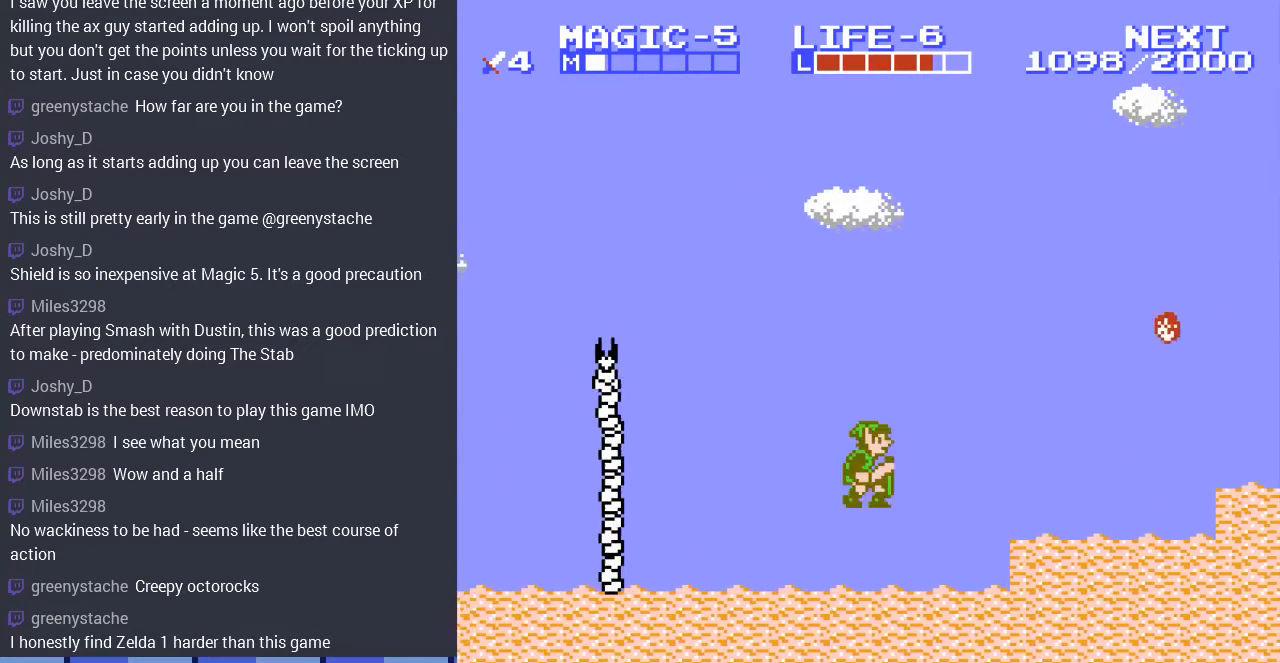
{"buttons": ["DPAD_LEFT"], "events": [[67, "DPAD_LEFT", "down"]]}
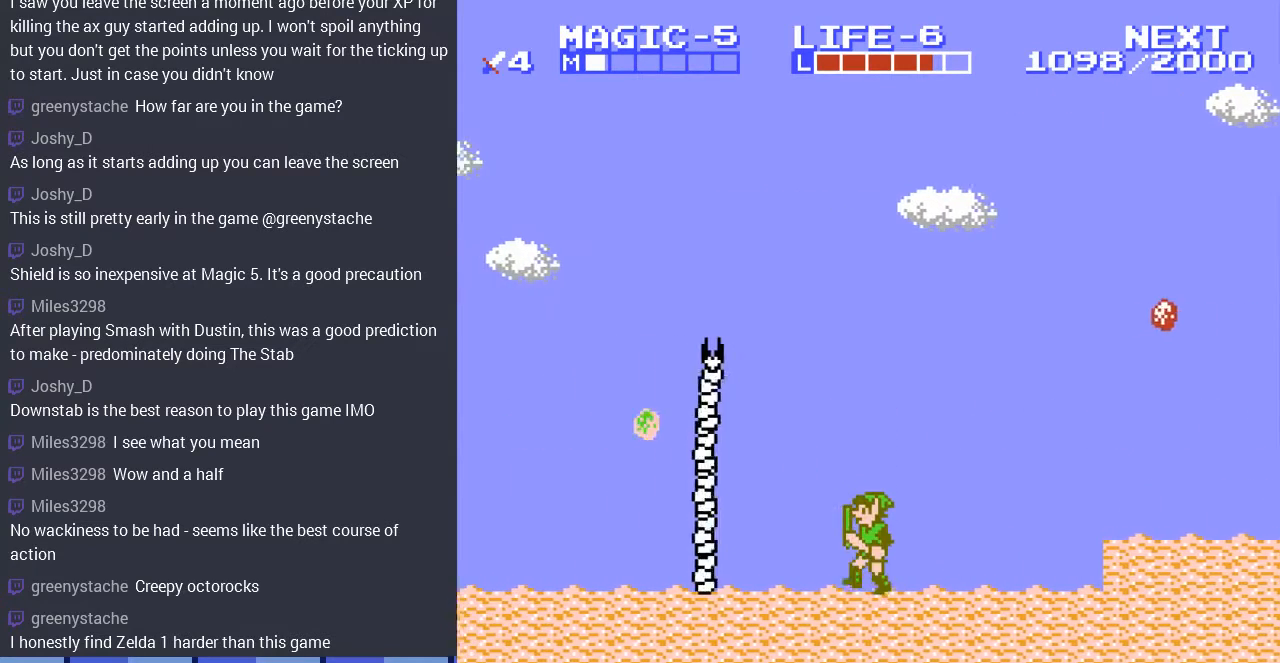
{"buttons": ["B", "DPAD_DOWN"], "events": [[267, "DPAD_LEFT", "up"], [333, "DPAD_DOWN", "down"], [400, "B", "down"]]}
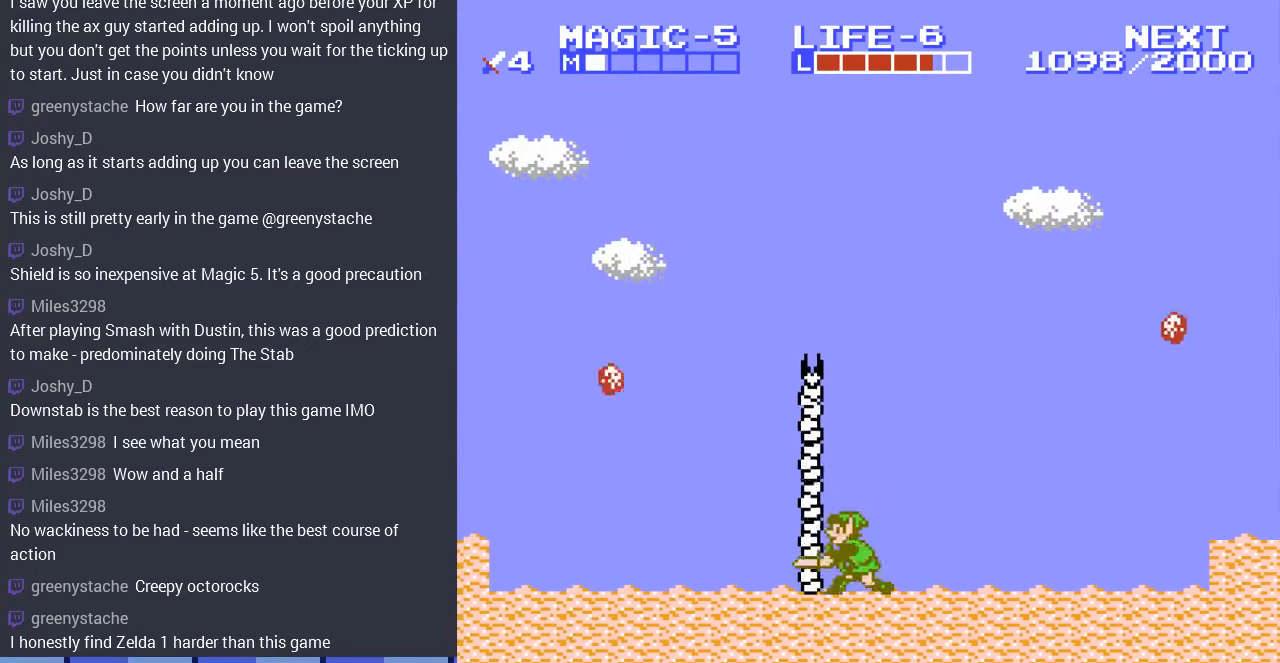
{"buttons": ["DPAD_DOWN"], "events": [[33, "B", "up"]]}
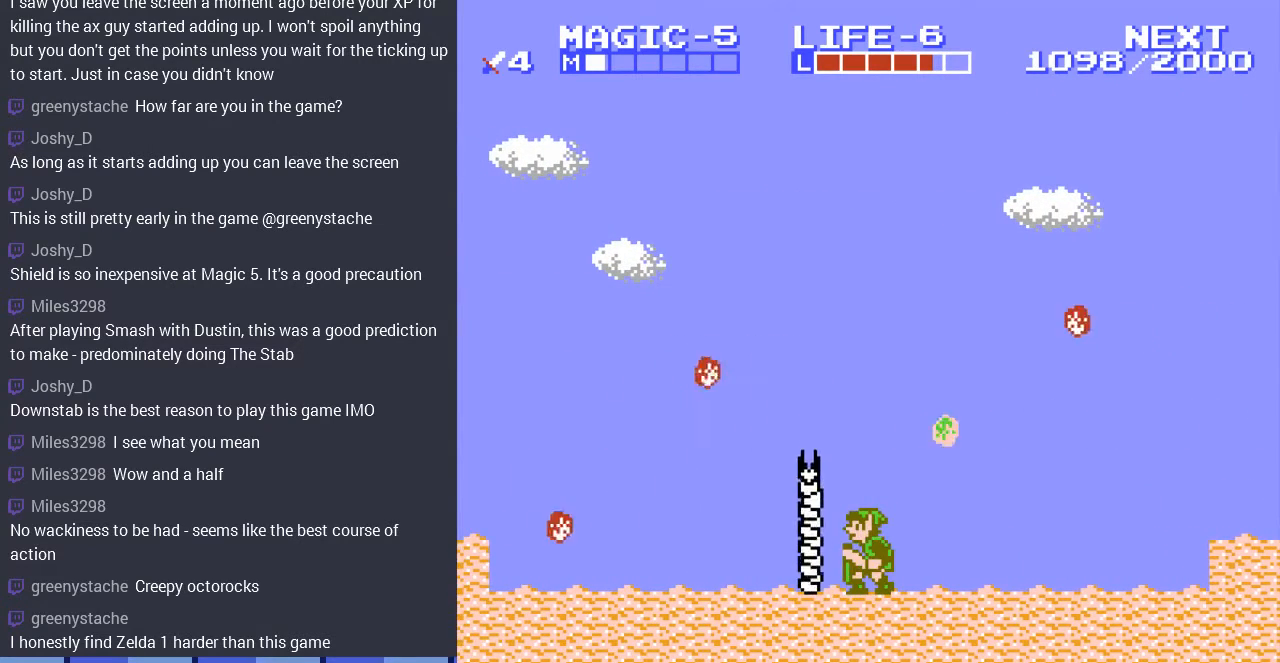
{"buttons": ["DPAD_DOWN"], "events": [[167, "B", "down"], [300, "B", "up"], [433, "B", "down"], [500, "B", "up"]]}
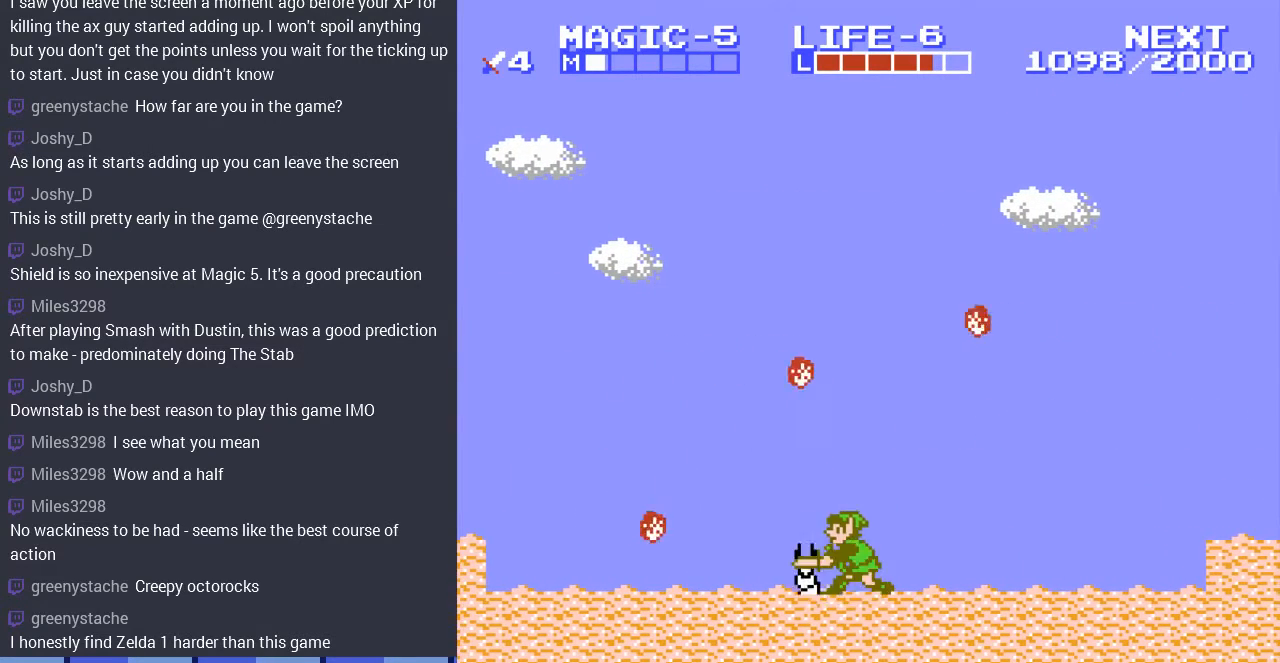
{"buttons": ["B", "DPAD_DOWN"], "events": [[100, "B", "down"], [200, "B", "up"], [300, "B", "down"], [367, "B", "up"], [467, "B", "down"]]}
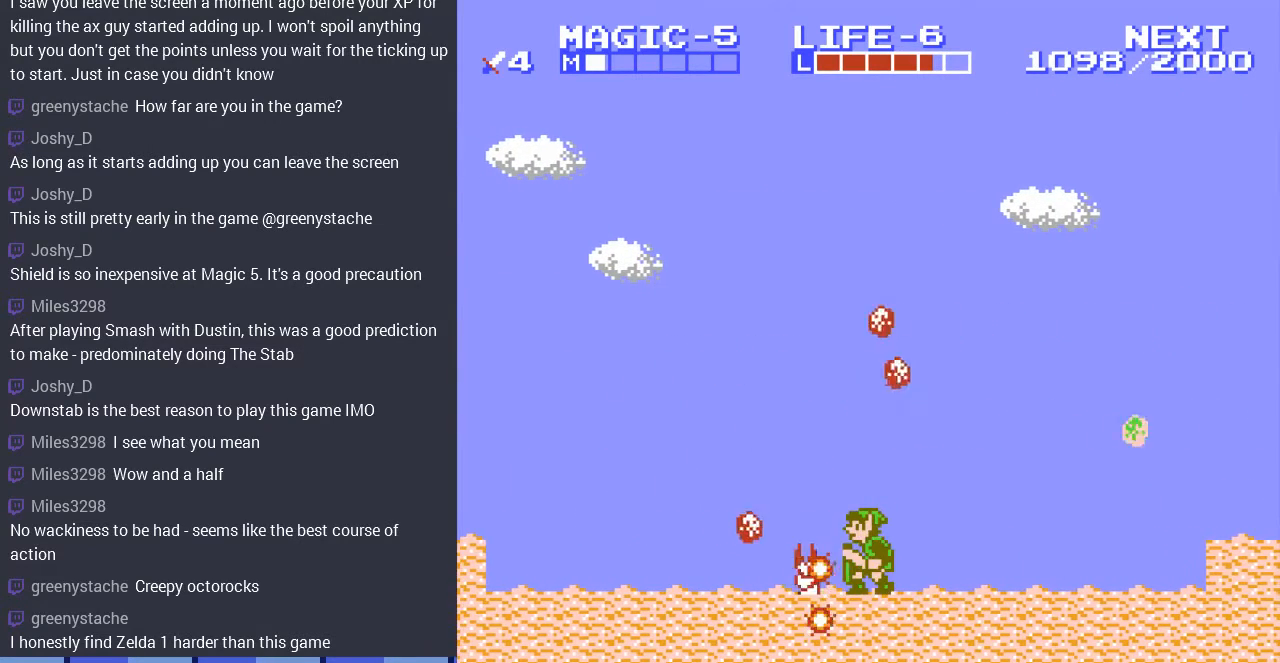
{"buttons": ["DPAD_LEFT"], "events": [[67, "B", "up"], [67, "DPAD_DOWN", "up"], [200, "DPAD_LEFT", "down"]]}
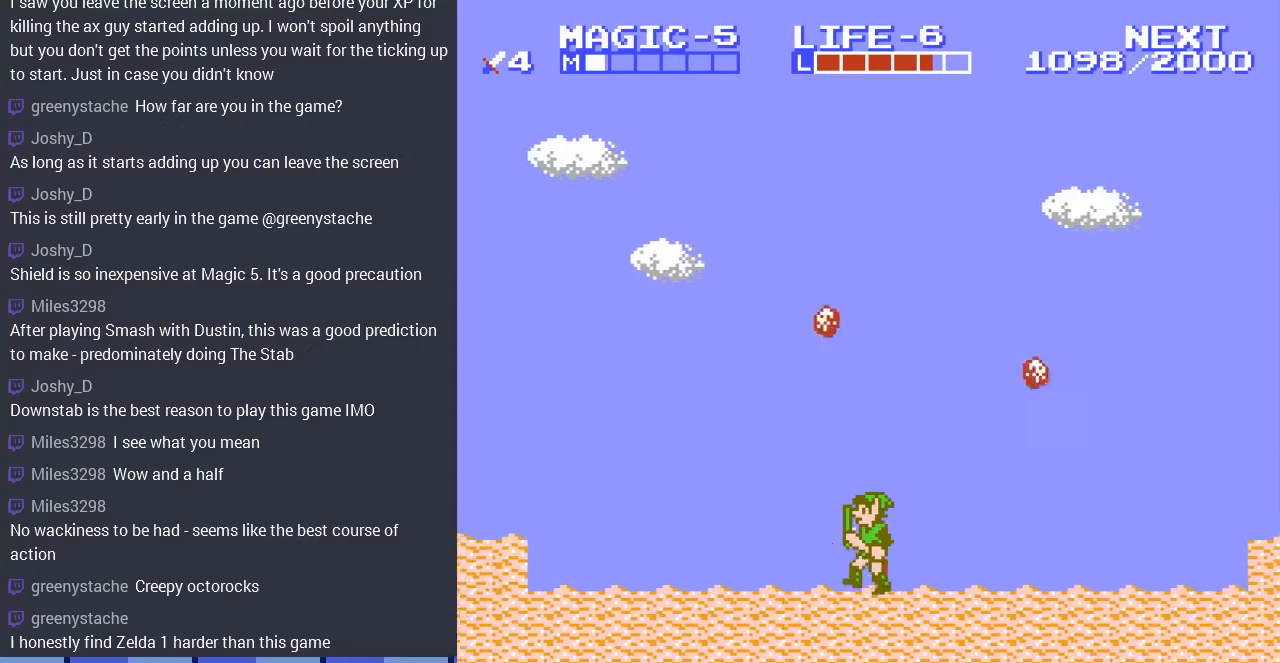
{"buttons": ["DPAD_LEFT"], "events": [[267, "A", "down"], [367, "A", "up"]]}
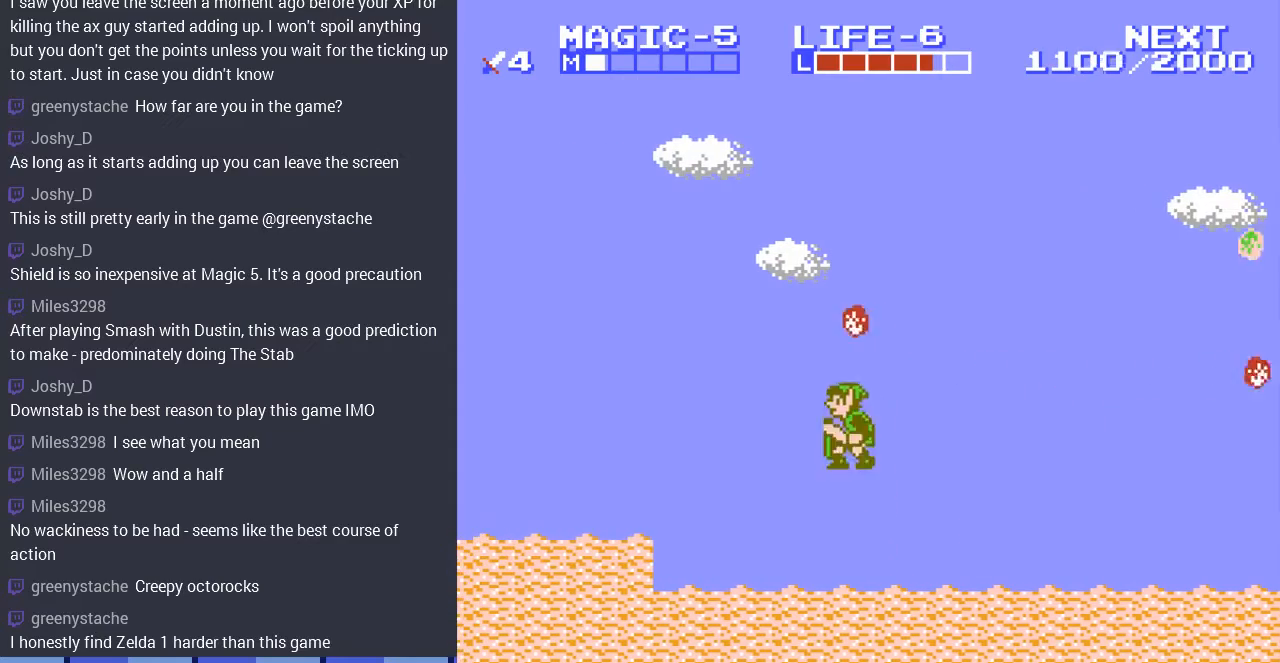
{"buttons": ["A", "DPAD_LEFT"], "events": [[433, "A", "down"]]}
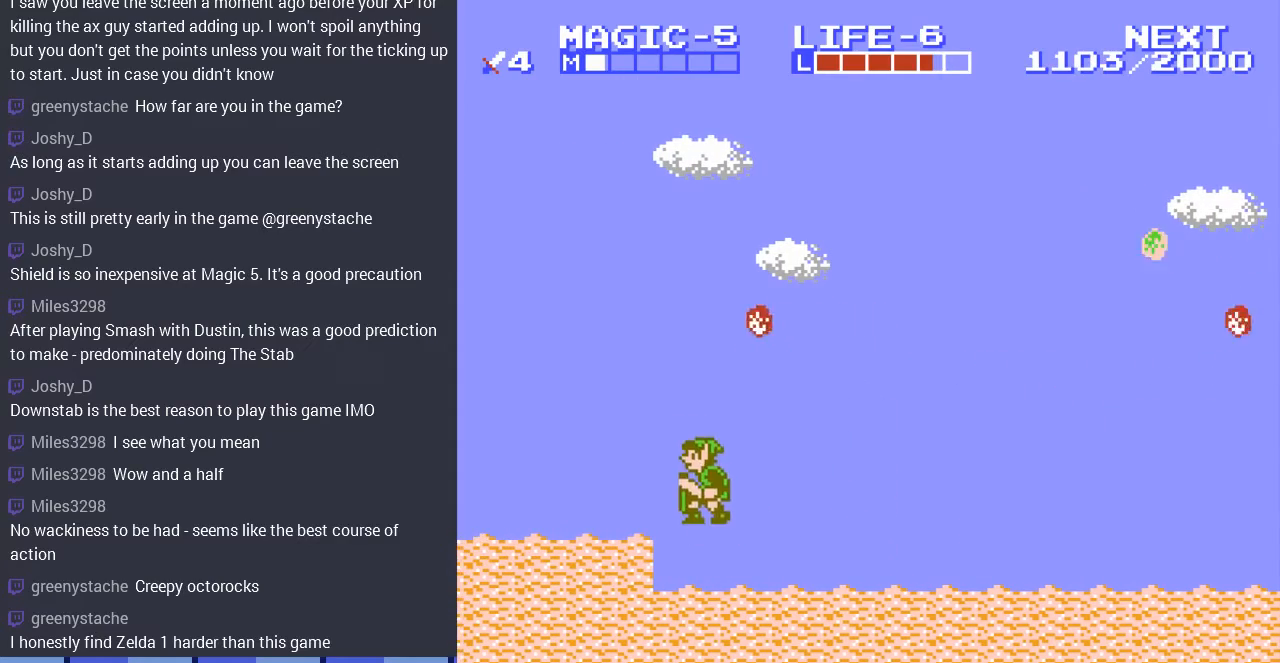
{"buttons": ["DPAD_LEFT"], "events": [[33, "A", "up"]]}
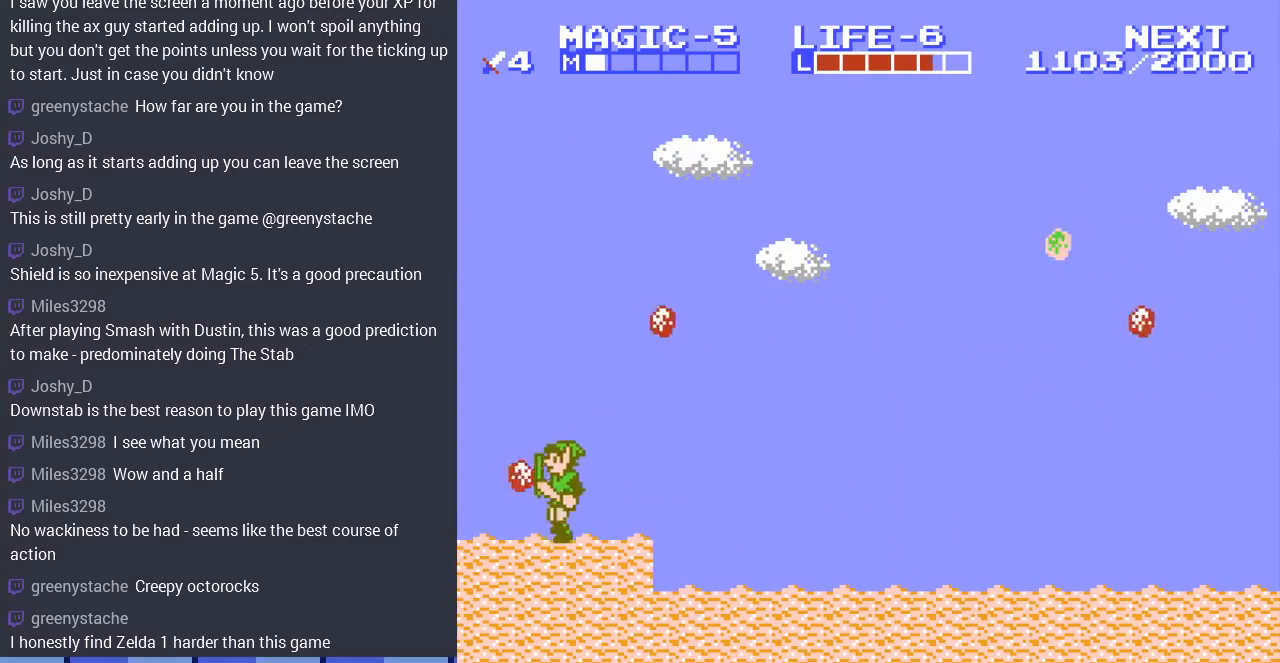
{"buttons": [], "events": [[167, "DPAD_UP", "down"], [267, "DPAD_UP", "up"], [433, "DPAD_LEFT", "up"]]}
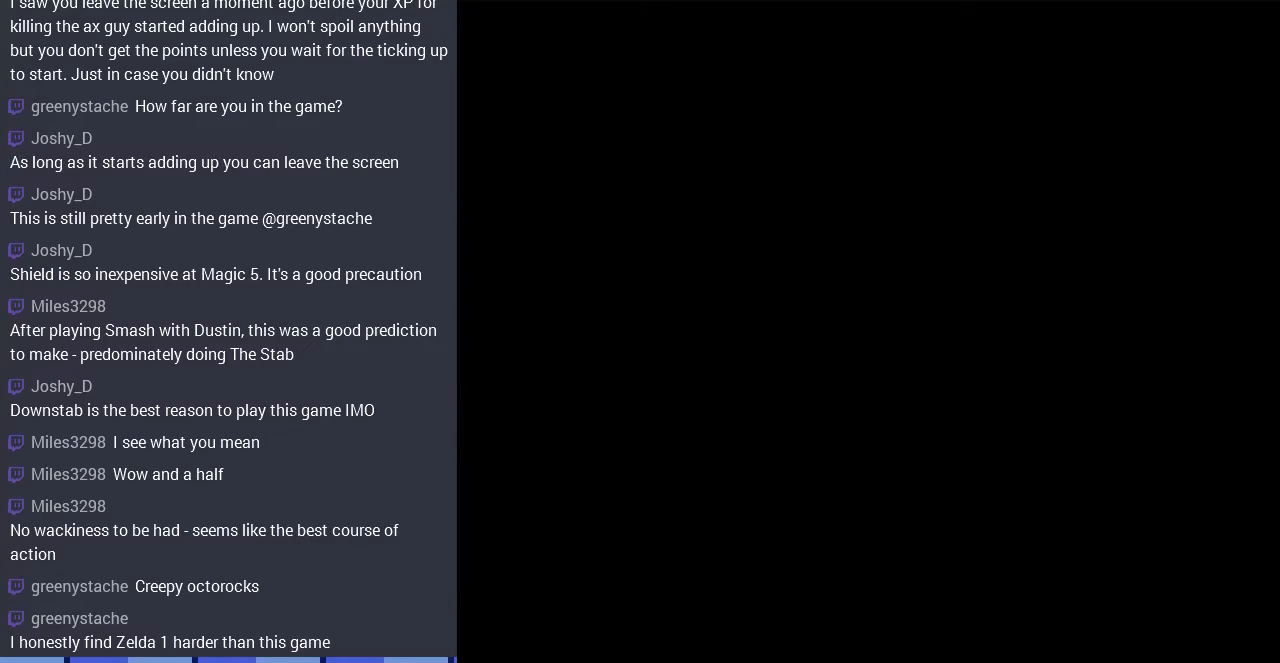
{"buttons": ["DPAD_UP"], "events": [[233, "DPAD_LEFT", "down"], [400, "DPAD_LEFT", "up"], [433, "DPAD_UP", "down"]]}
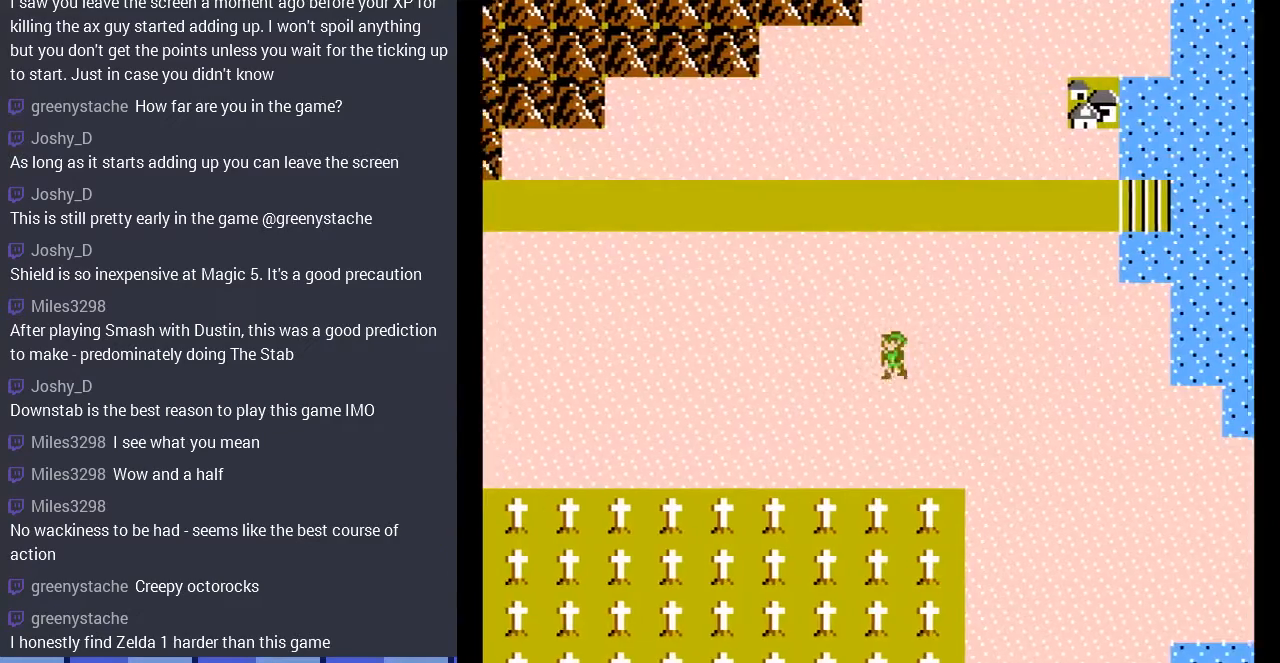
{"buttons": ["DPAD_UP"], "events": []}
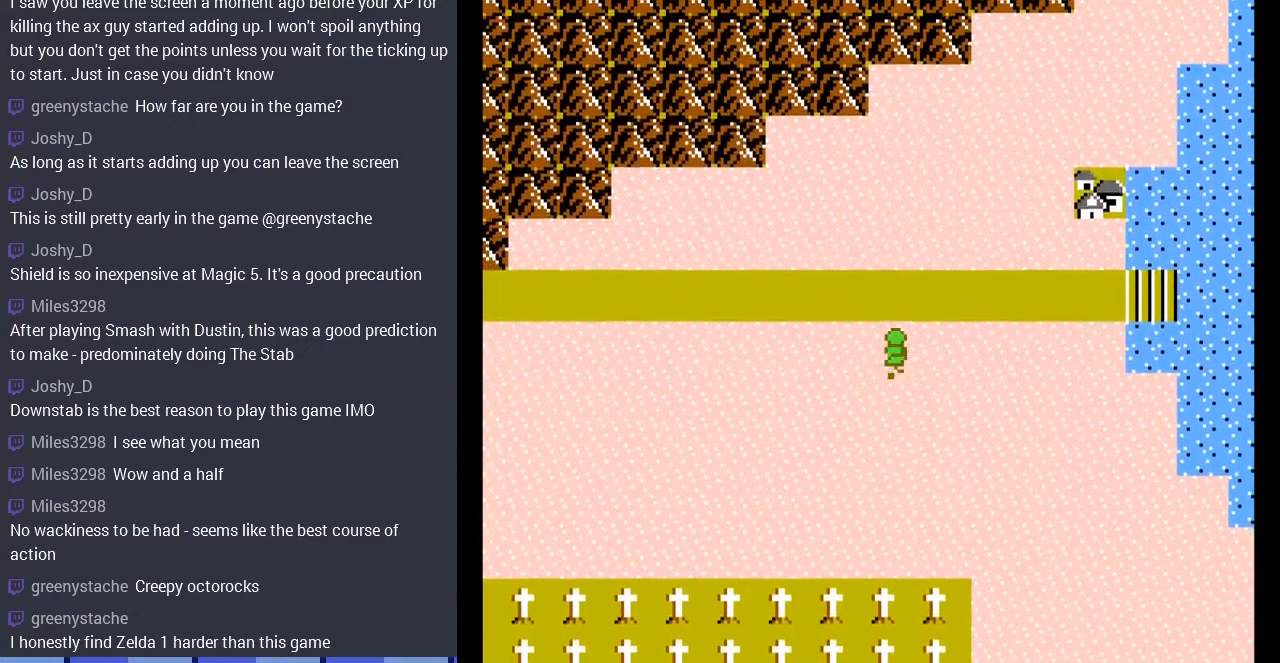
{"buttons": [], "events": [[233, "DPAD_UP", "up"]]}
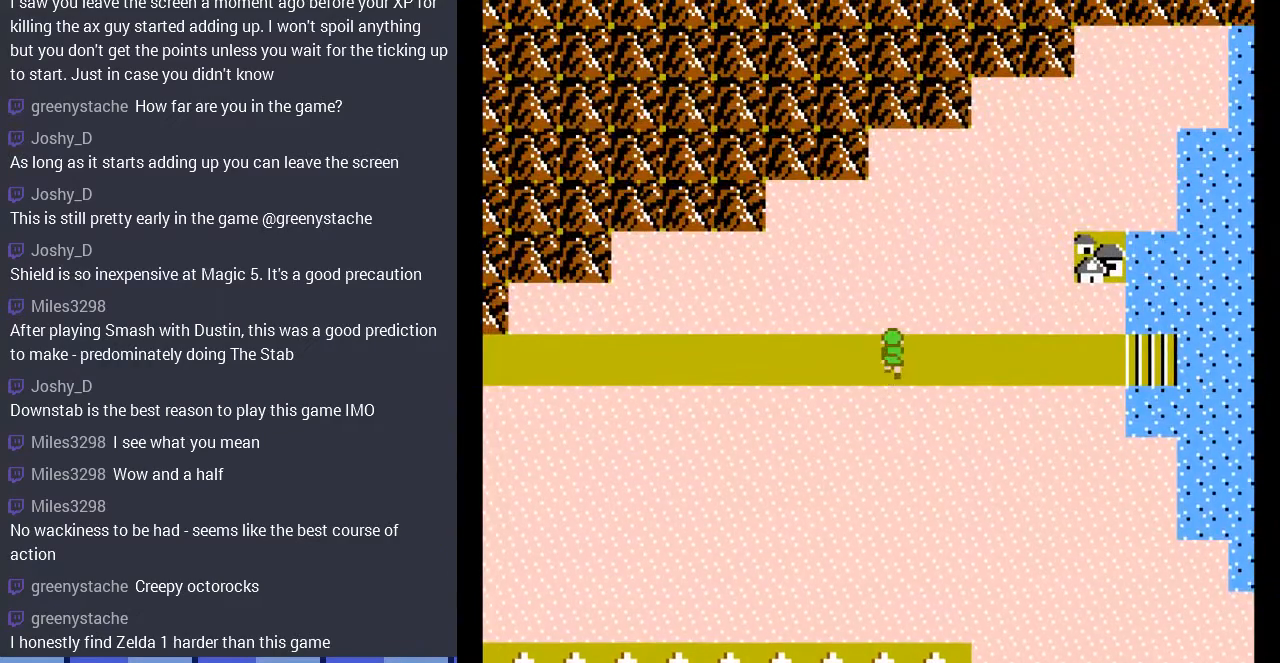
{"buttons": ["DPAD_LEFT"], "events": [[167, "DPAD_LEFT", "down"]]}
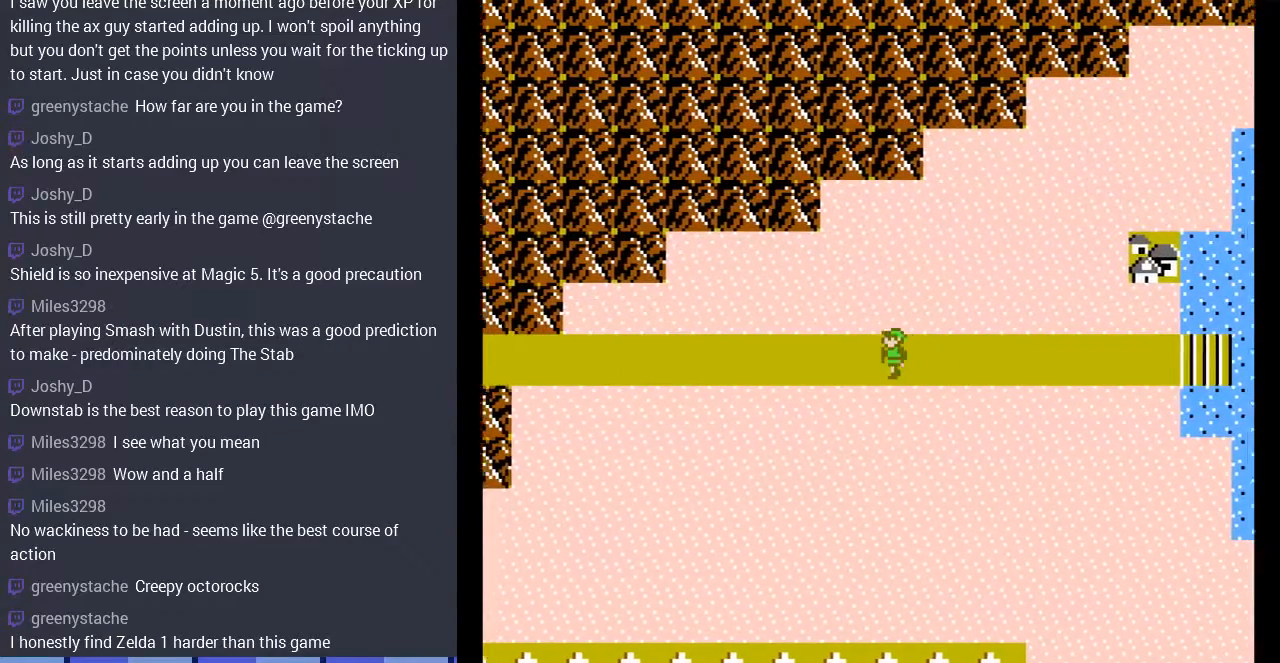
{"buttons": ["DPAD_LEFT"], "events": []}
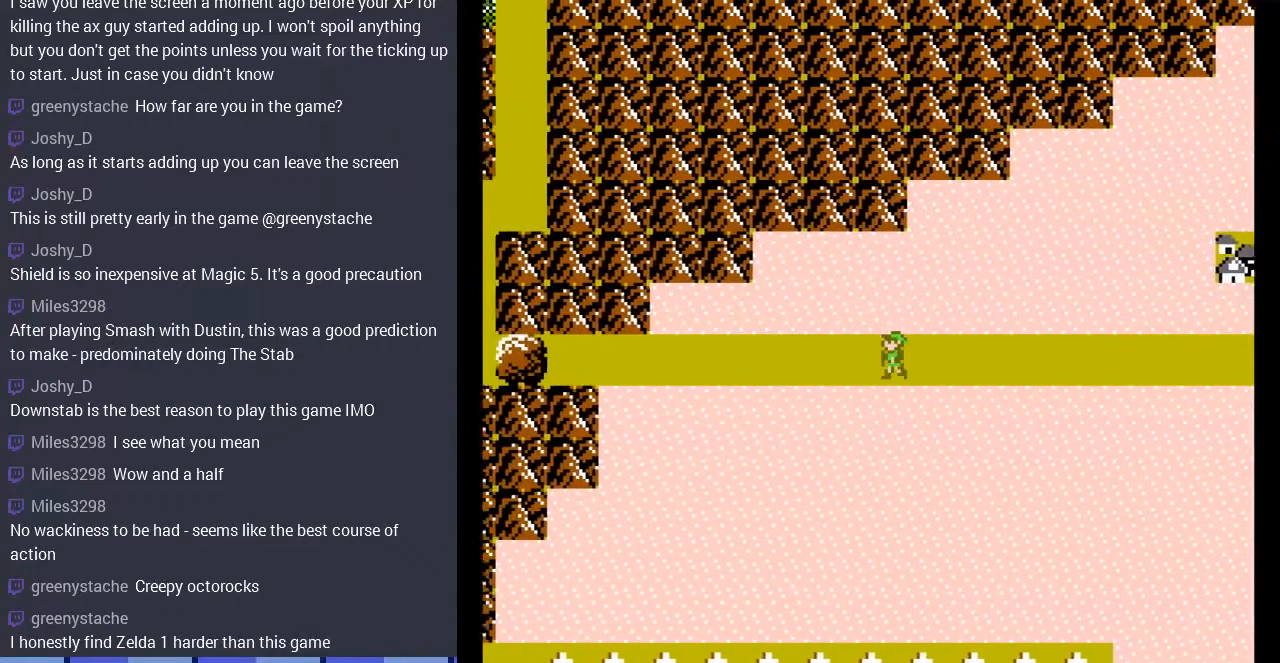
{"buttons": ["DPAD_LEFT"], "events": []}
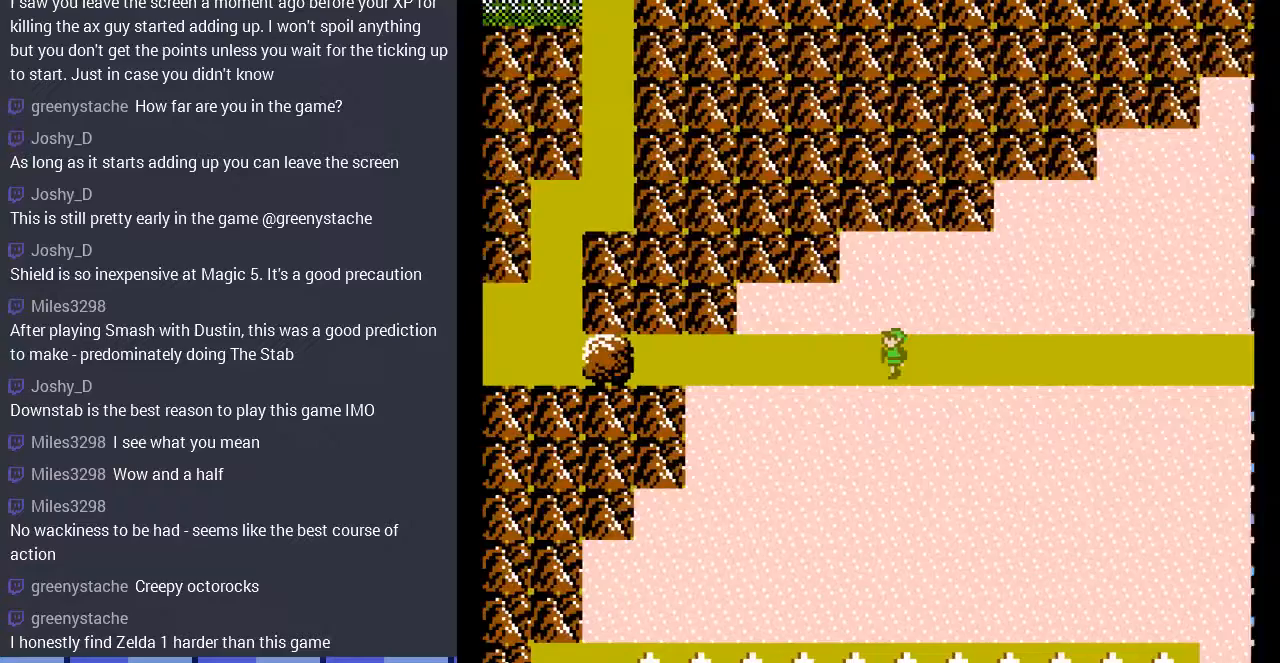
{"buttons": ["DPAD_LEFT"], "events": []}
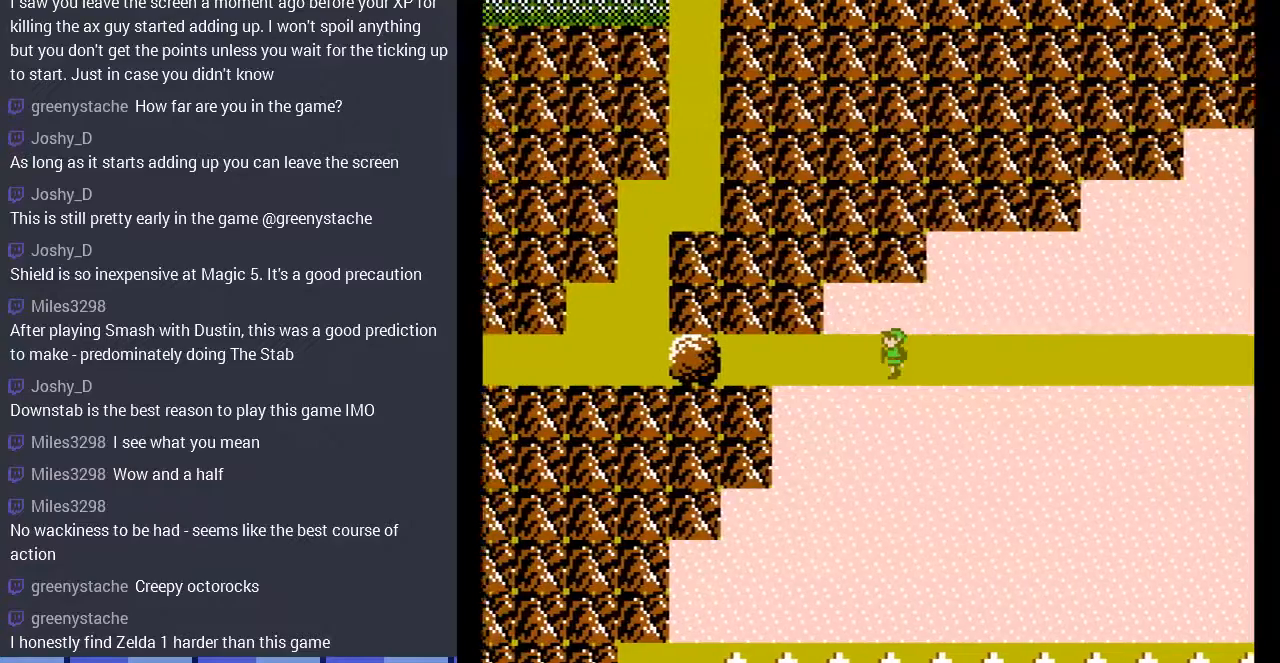
{"buttons": ["DPAD_LEFT"], "events": []}
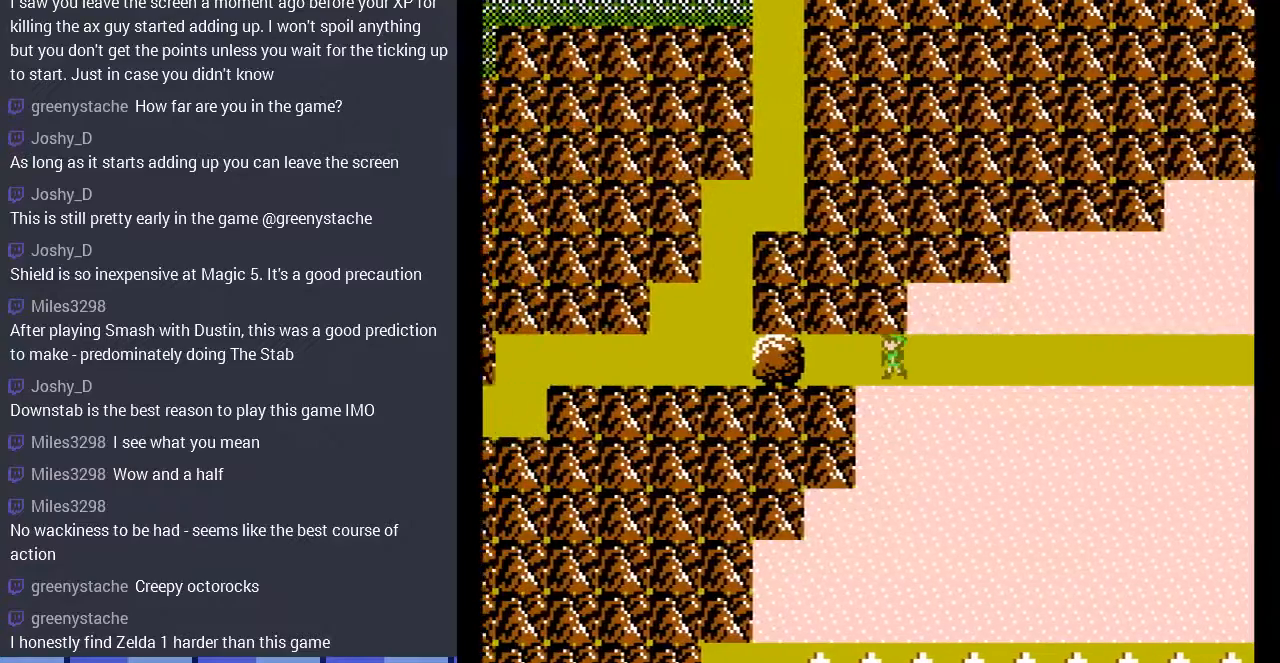
{"buttons": ["A", "DPAD_LEFT"], "events": [[467, "A", "down"]]}
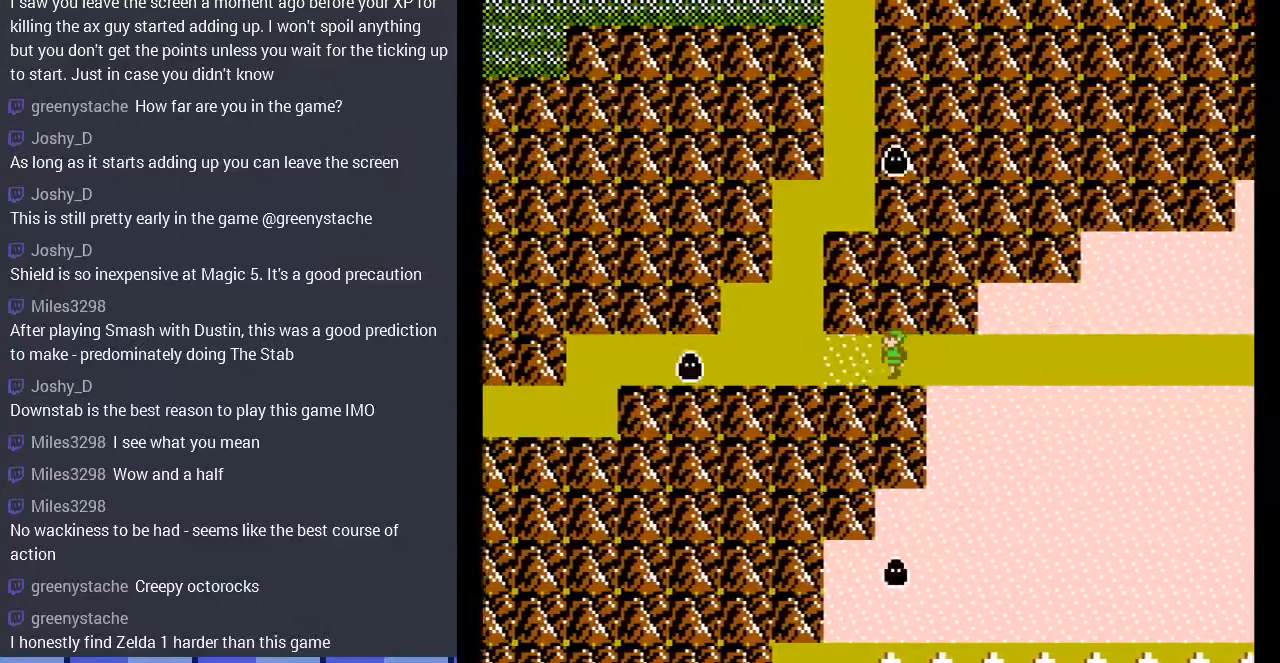
{"buttons": ["DPAD_UP", "DPAD_RIGHT"], "events": [[233, "A", "up"], [433, "DPAD_LEFT", "up"], [433, "DPAD_UP", "down"], [467, "DPAD_RIGHT", "down"]]}